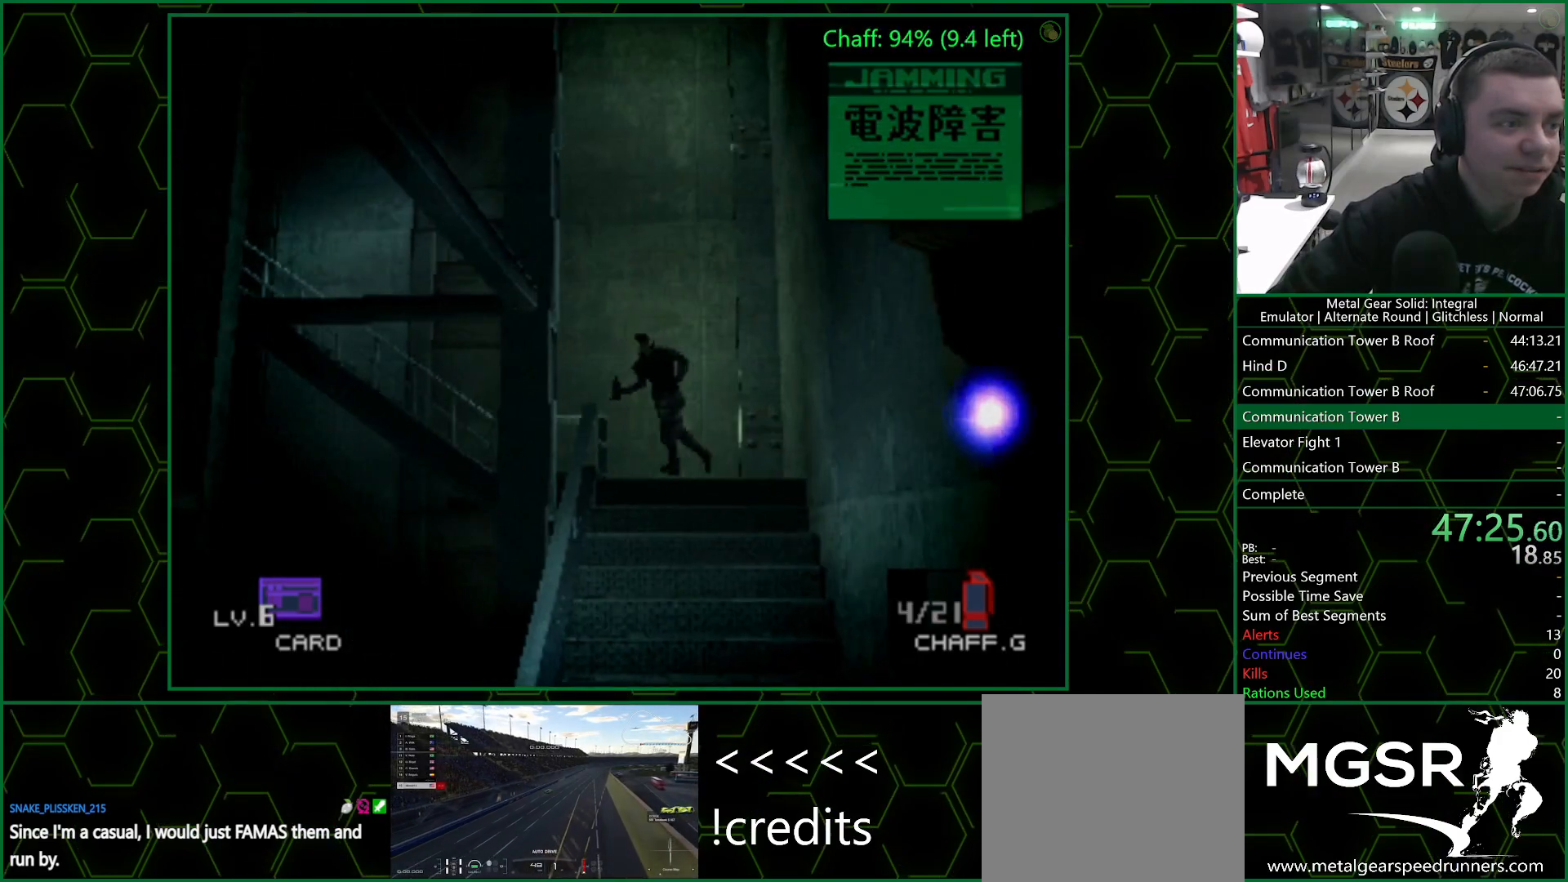
Gameplay with a controller (PlayStation layout); each line is a JSON object with the inputs held at the frame after it. "events" lists button and stick changes between this image and that frame as [ms after this image, input, new state], when the widget could be followed in between.
{"buttons": ["DPAD_DOWN", "DPAD_LEFT"], "left_stick": "center", "right_stick": "center", "events": []}
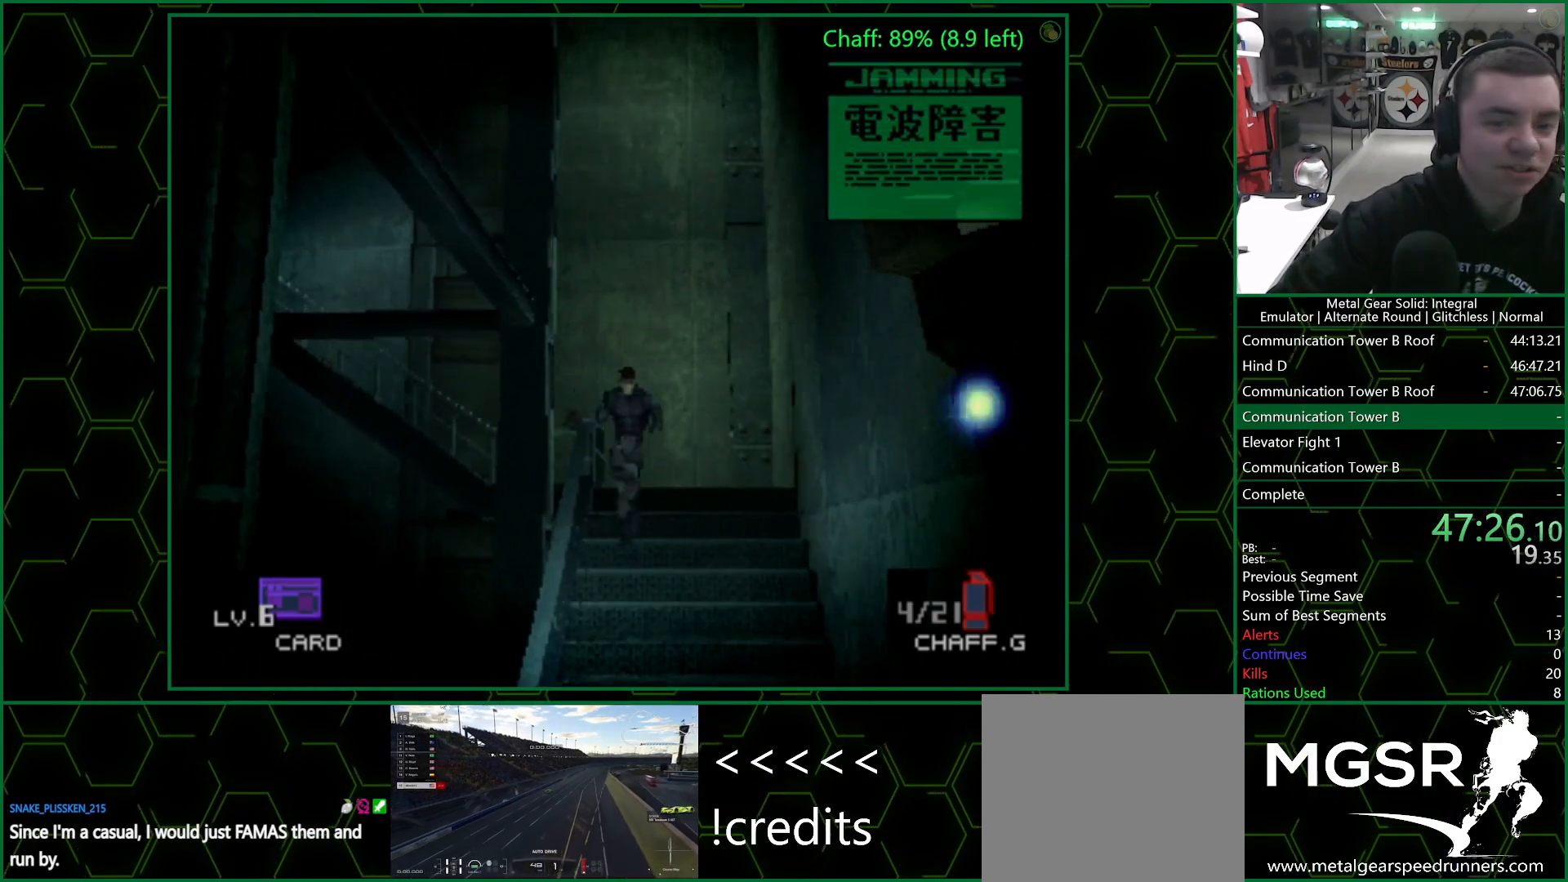
{"buttons": ["DPAD_DOWN", "DPAD_LEFT"], "left_stick": "center", "right_stick": "center", "events": []}
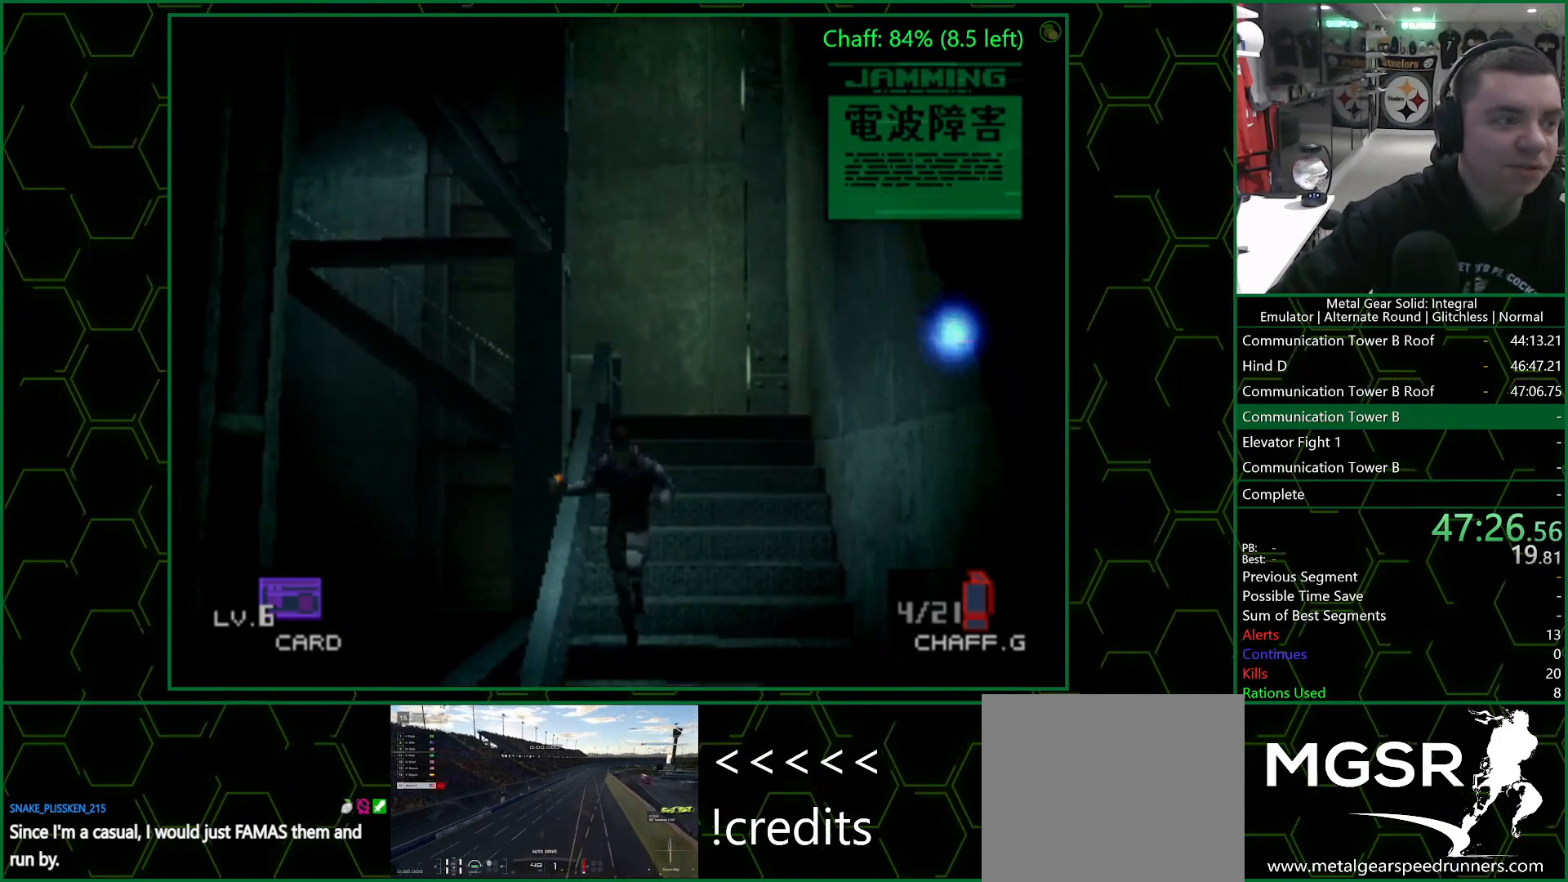
{"buttons": ["DPAD_DOWN", "DPAD_LEFT"], "left_stick": "center", "right_stick": "center", "events": []}
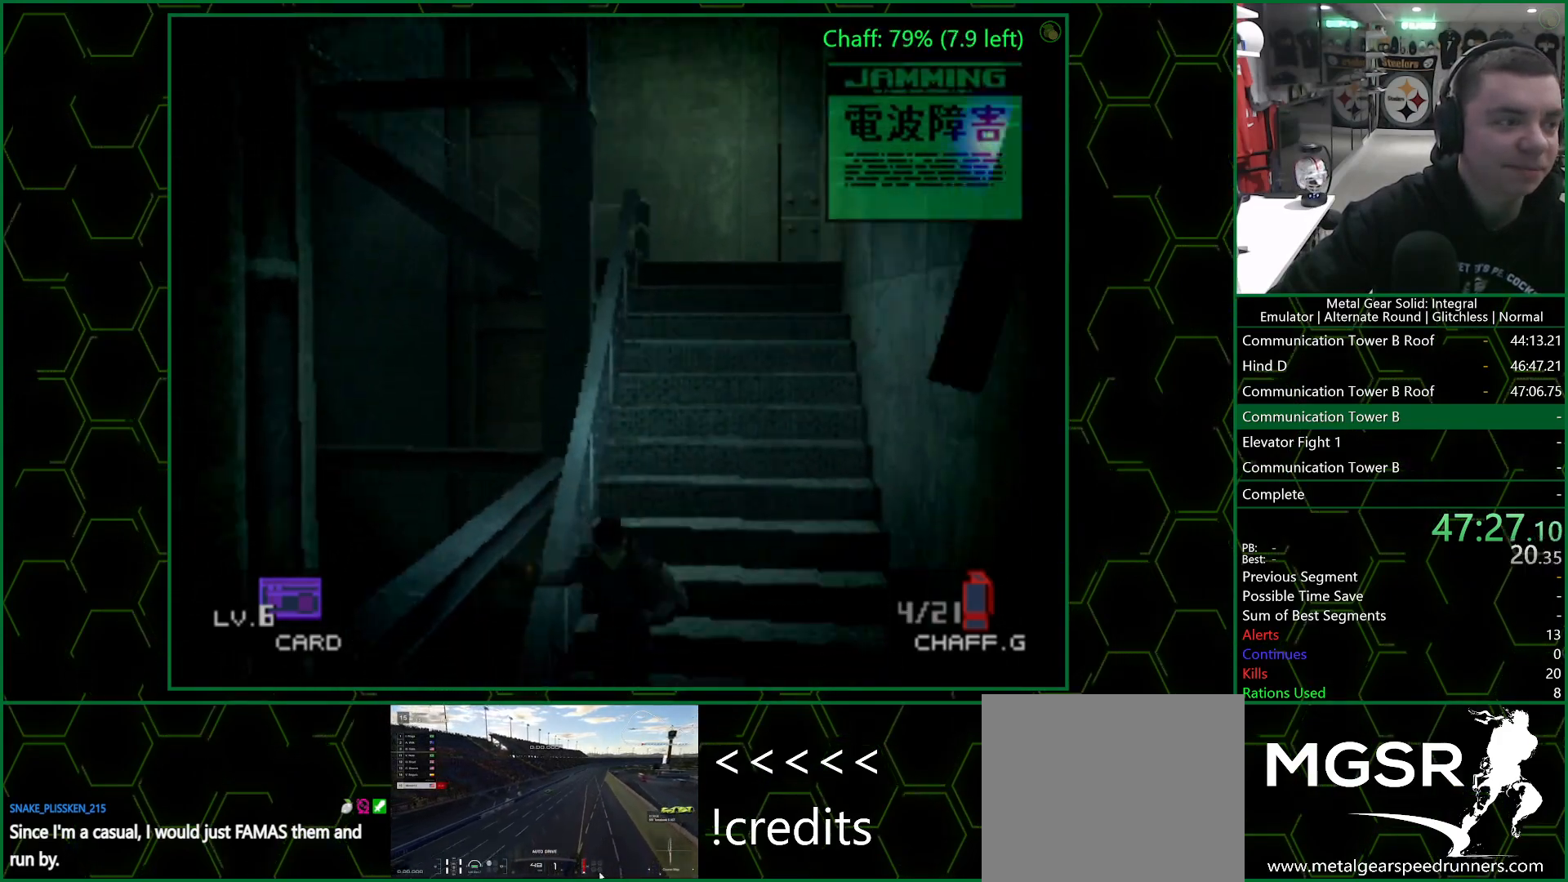
{"buttons": ["DPAD_DOWN", "DPAD_LEFT"], "left_stick": "center", "right_stick": "center", "events": []}
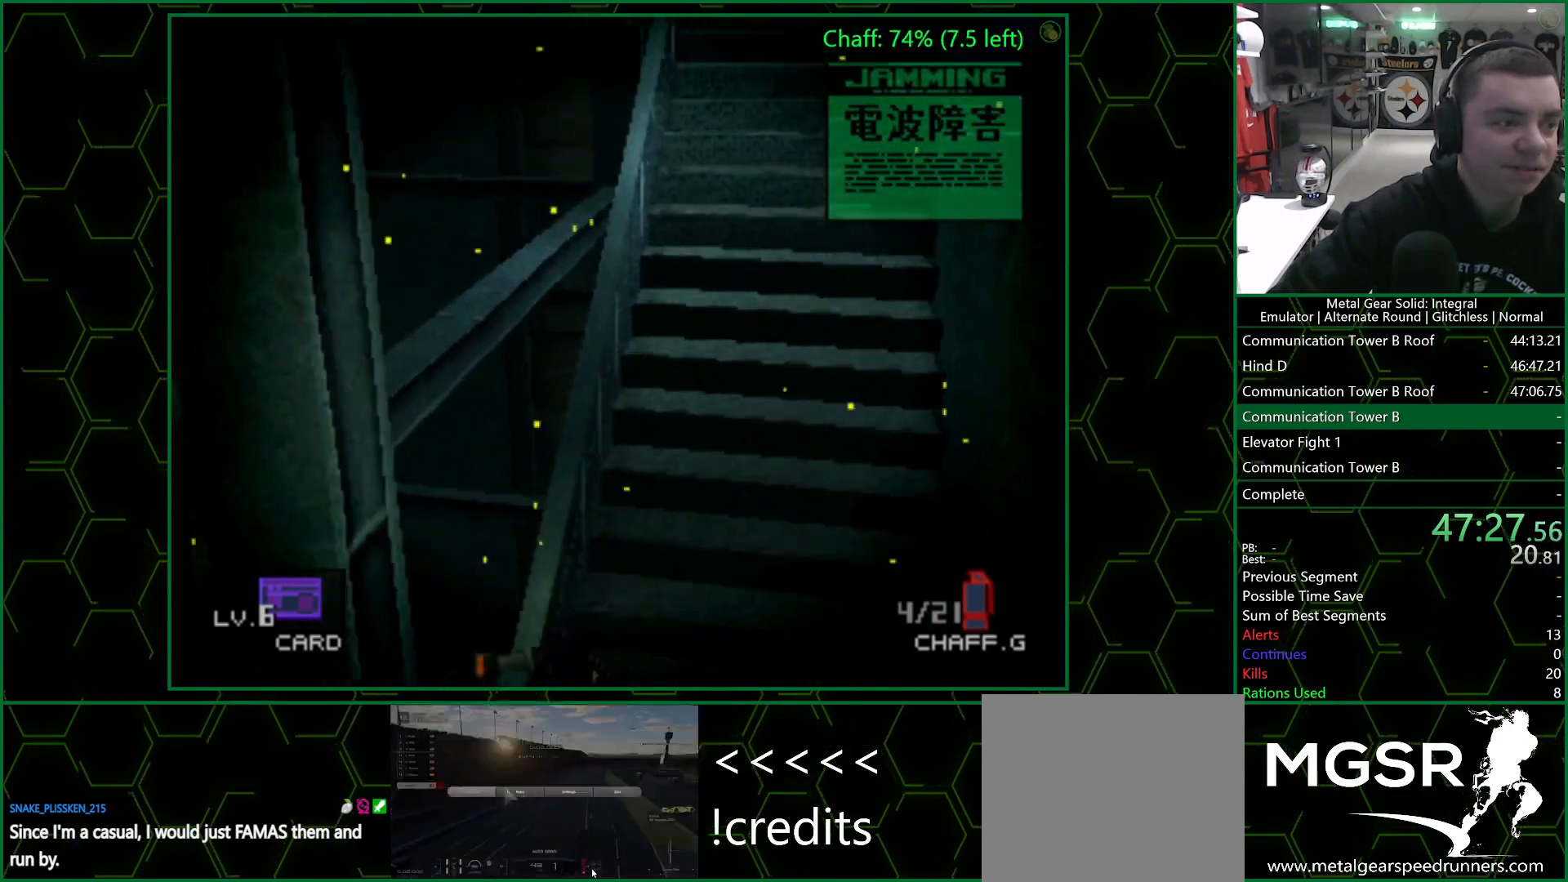
{"buttons": ["DPAD_DOWN", "DPAD_LEFT"], "left_stick": "center", "right_stick": "center", "events": []}
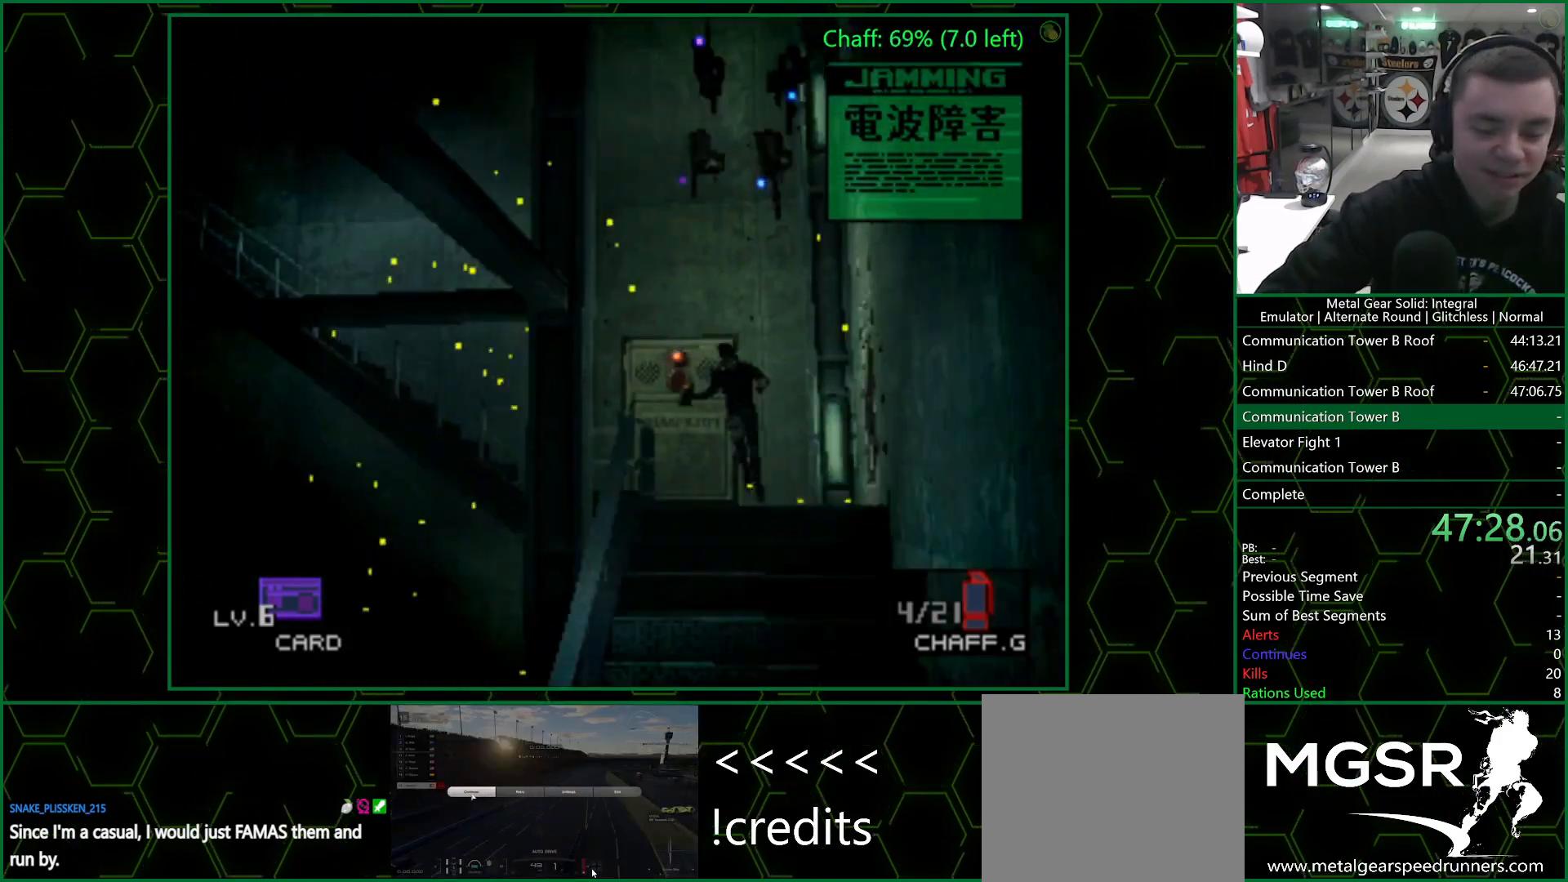
{"buttons": ["DPAD_DOWN", "DPAD_LEFT"], "left_stick": "center", "right_stick": "center", "events": []}
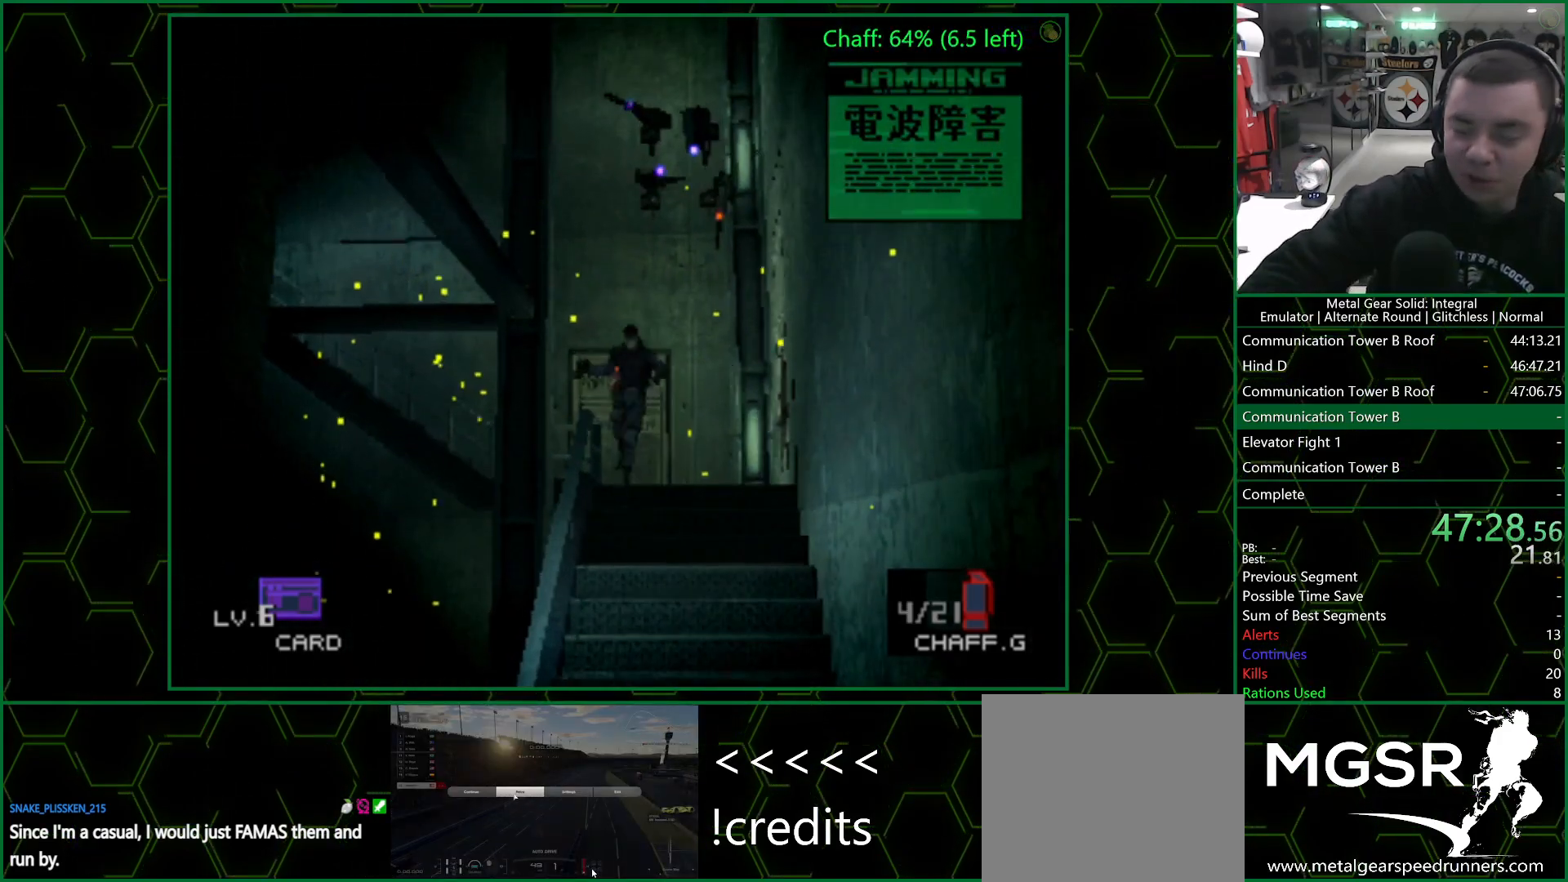
{"buttons": ["DPAD_DOWN", "DPAD_LEFT"], "left_stick": "center", "right_stick": "center", "events": []}
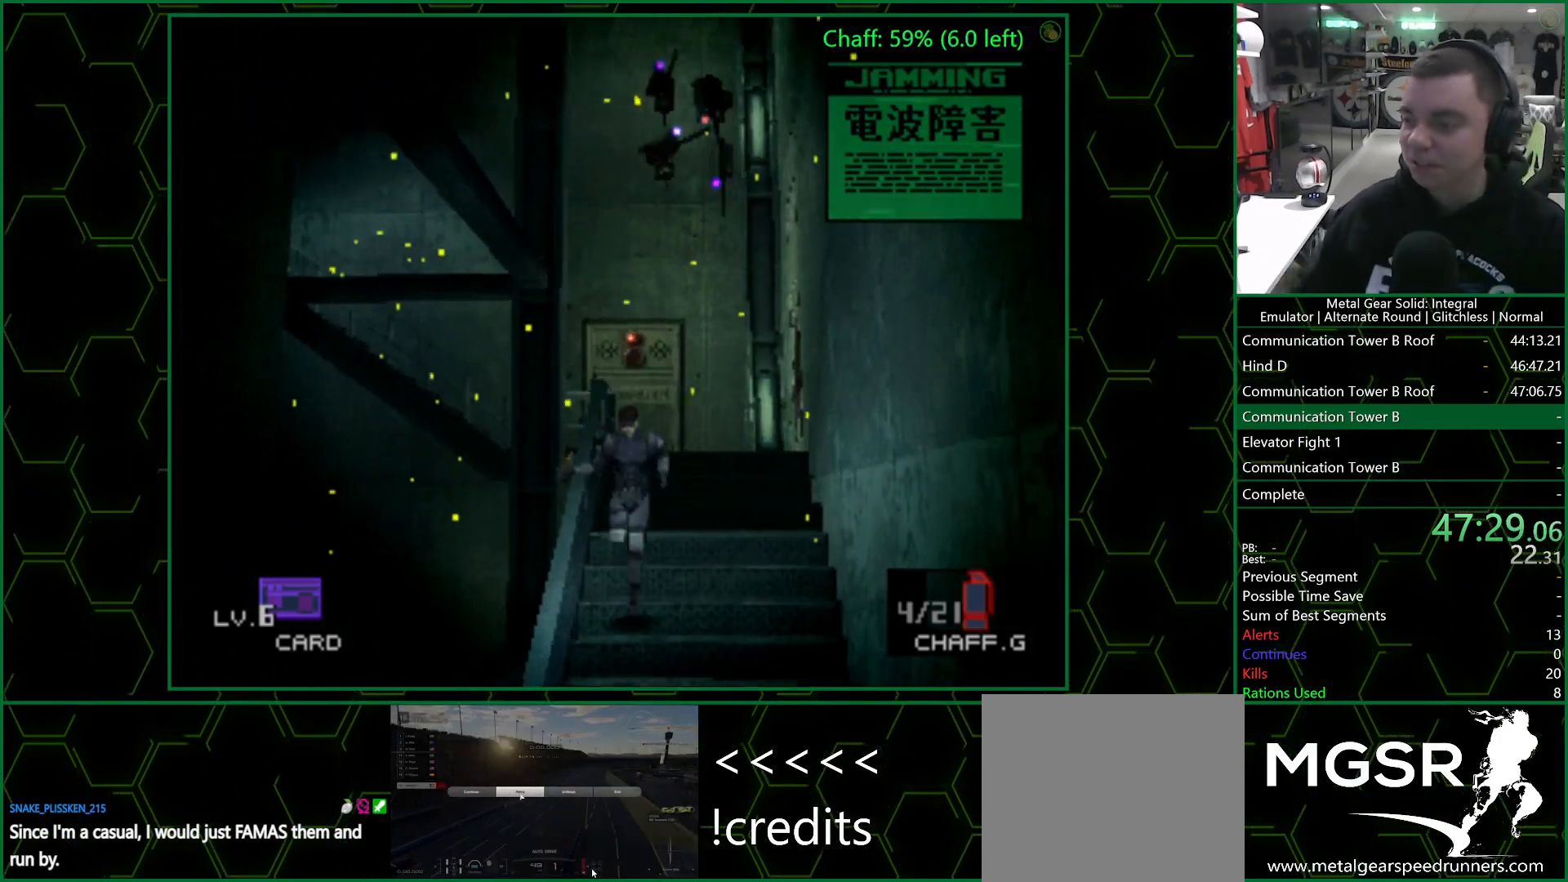
{"buttons": ["DPAD_DOWN", "DPAD_LEFT"], "left_stick": "center", "right_stick": "center", "events": []}
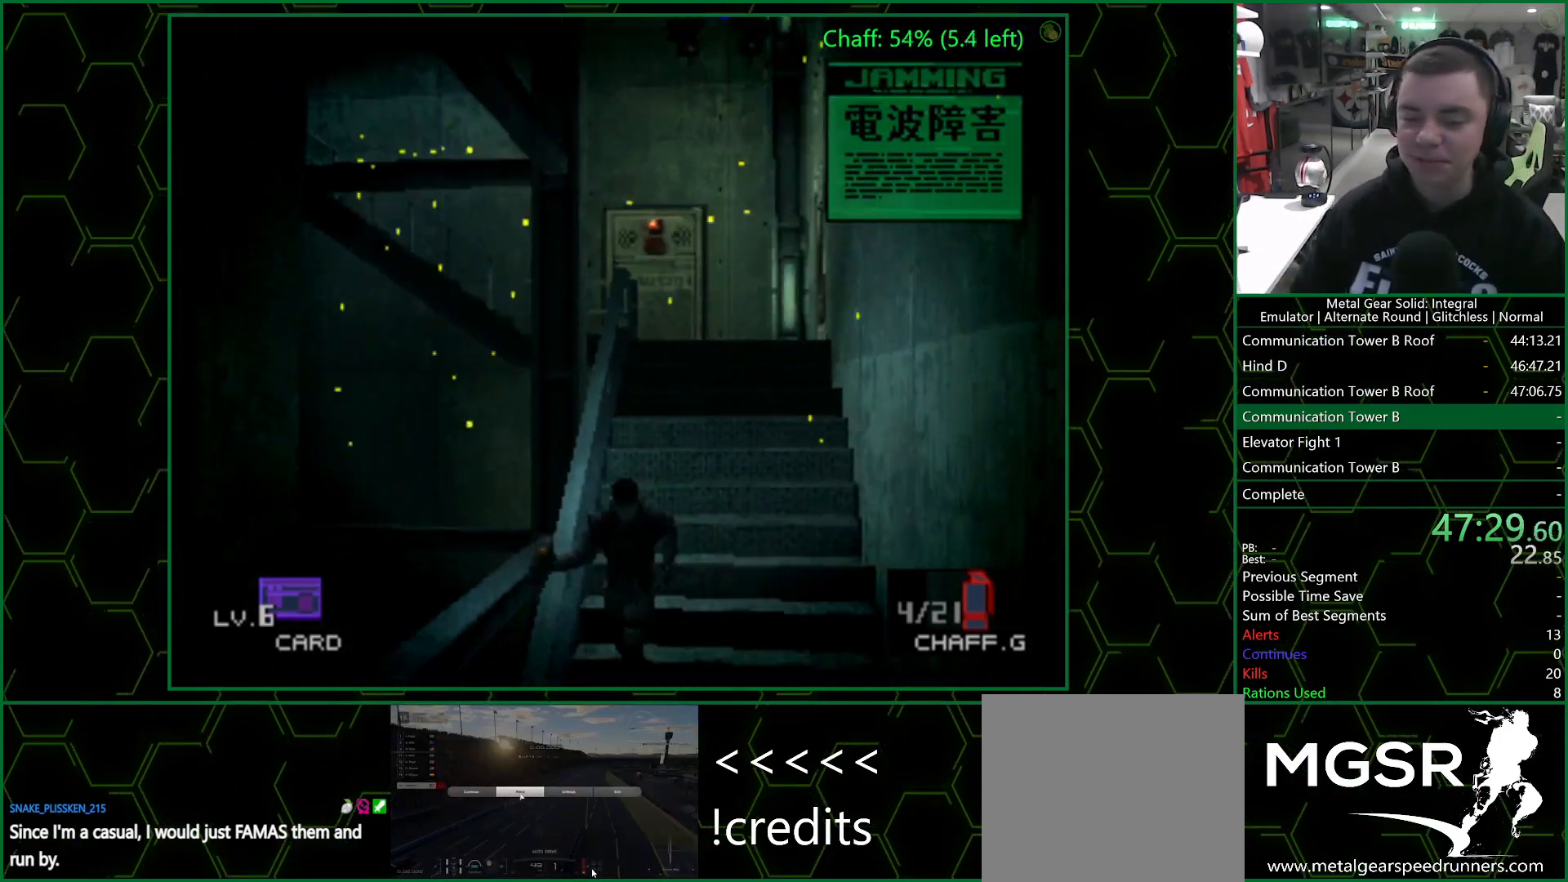
{"buttons": ["DPAD_DOWN", "DPAD_LEFT"], "left_stick": "center", "right_stick": "center", "events": []}
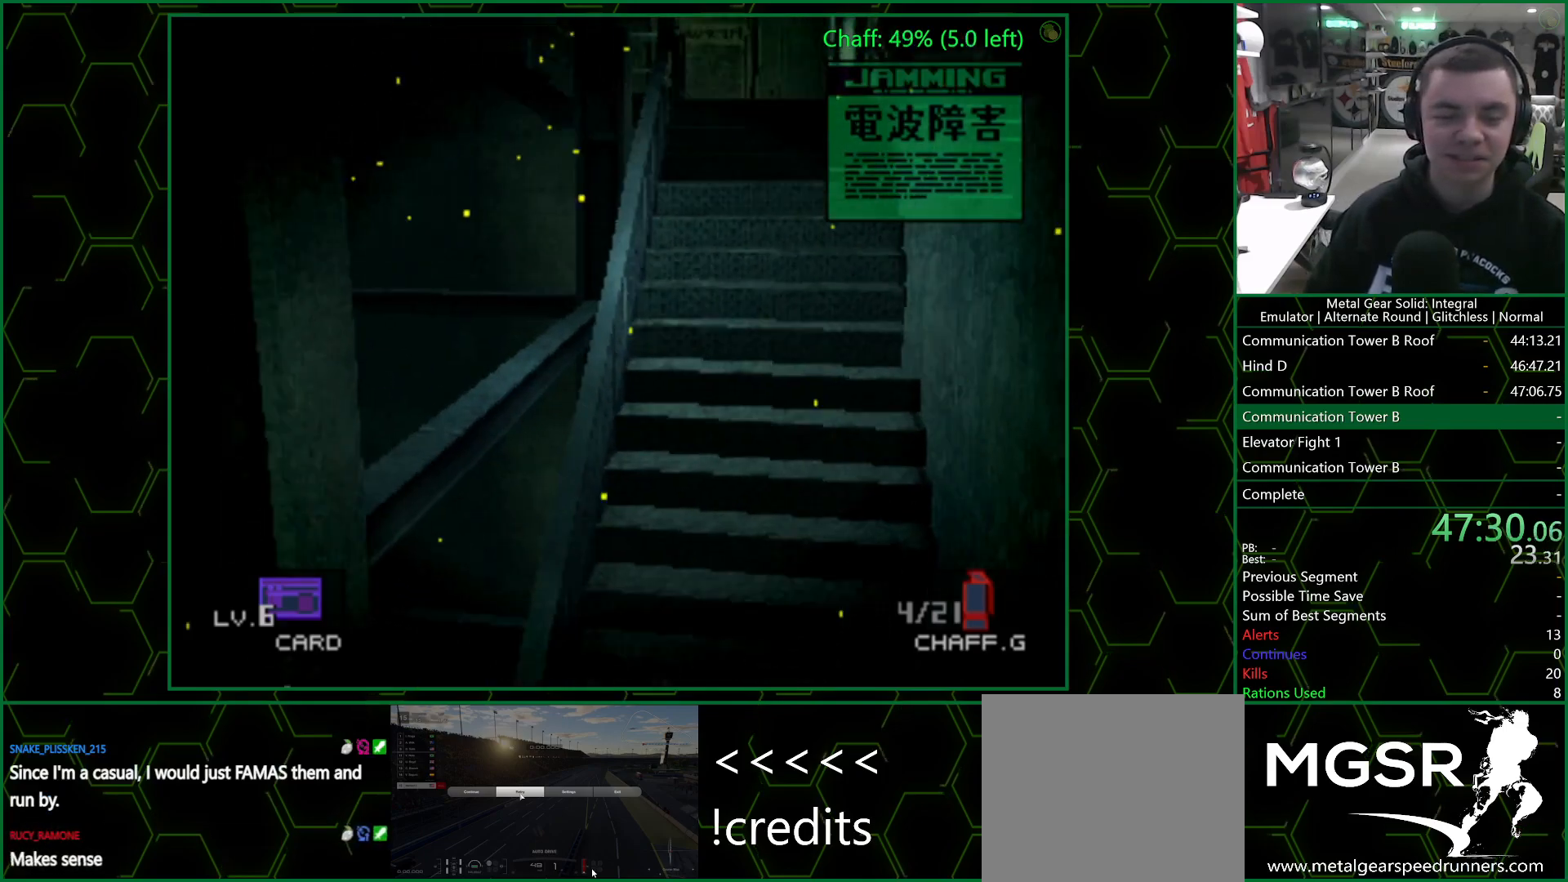
{"buttons": ["DPAD_DOWN", "DPAD_LEFT"], "left_stick": "center", "right_stick": "center", "events": []}
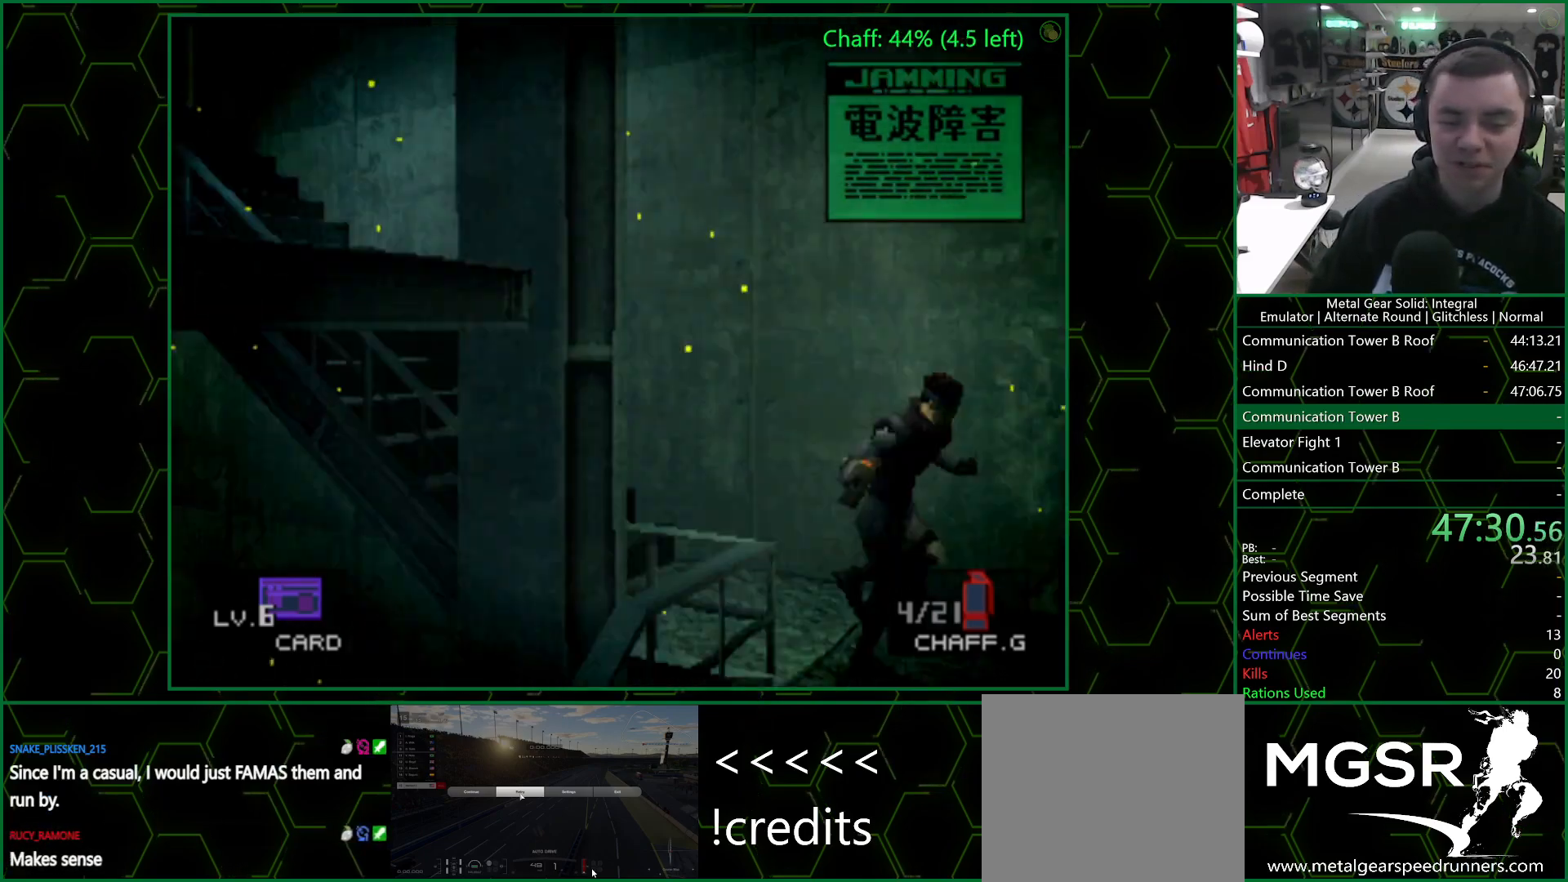
{"buttons": ["SQUARE", "DPAD_DOWN", "DPAD_LEFT"], "left_stick": "center", "right_stick": "center", "events": [[483, "SQUARE", "down"]]}
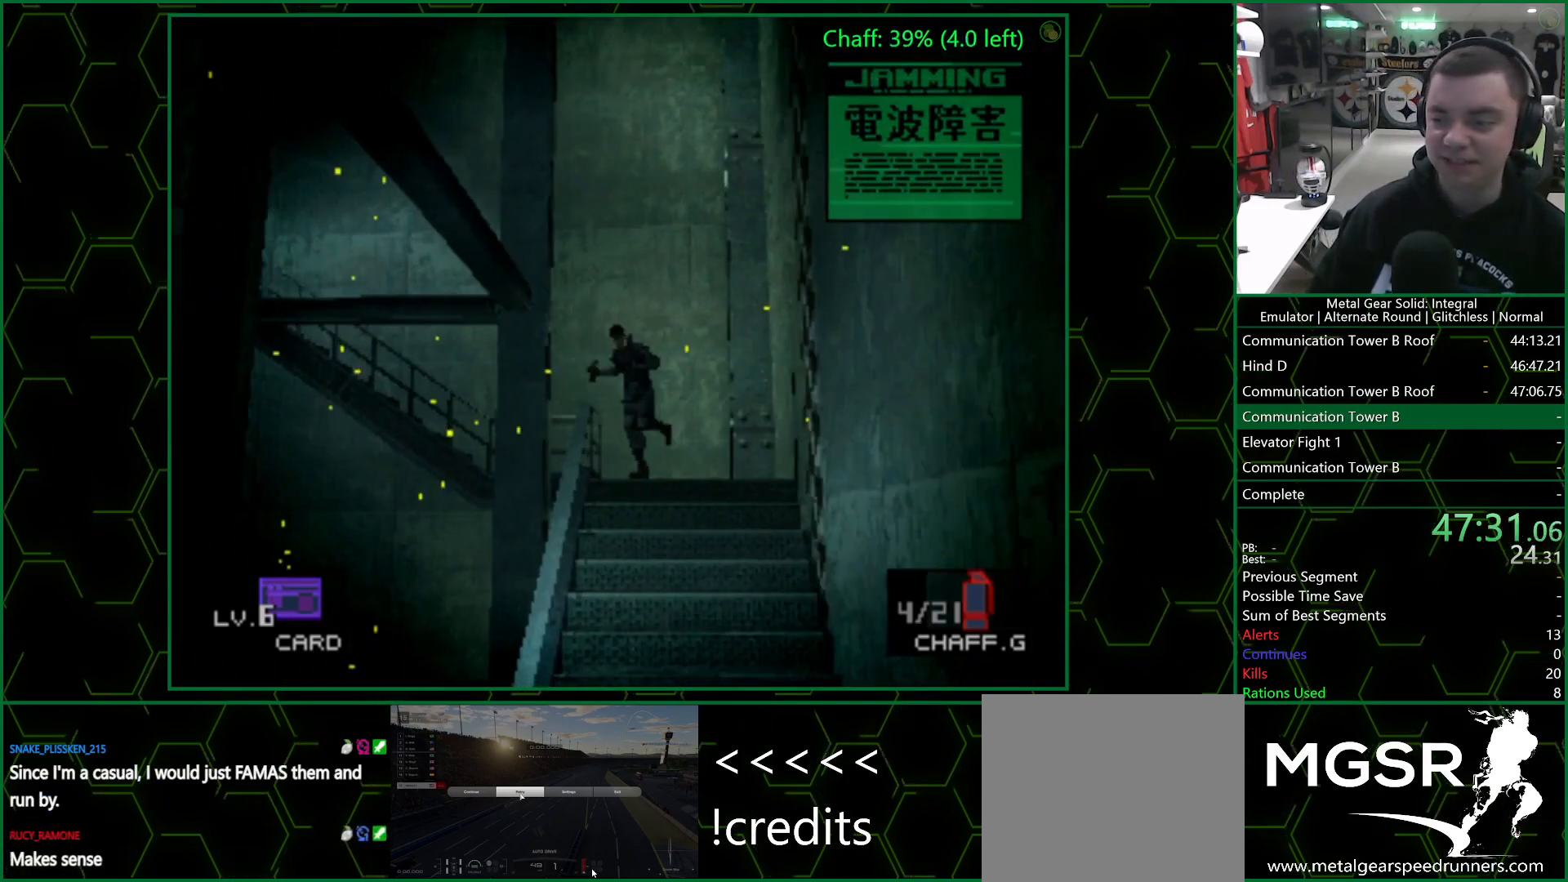
{"buttons": ["DPAD_DOWN", "DPAD_LEFT"], "left_stick": "center", "right_stick": "center", "events": [[17, "SQUARE", "up"]]}
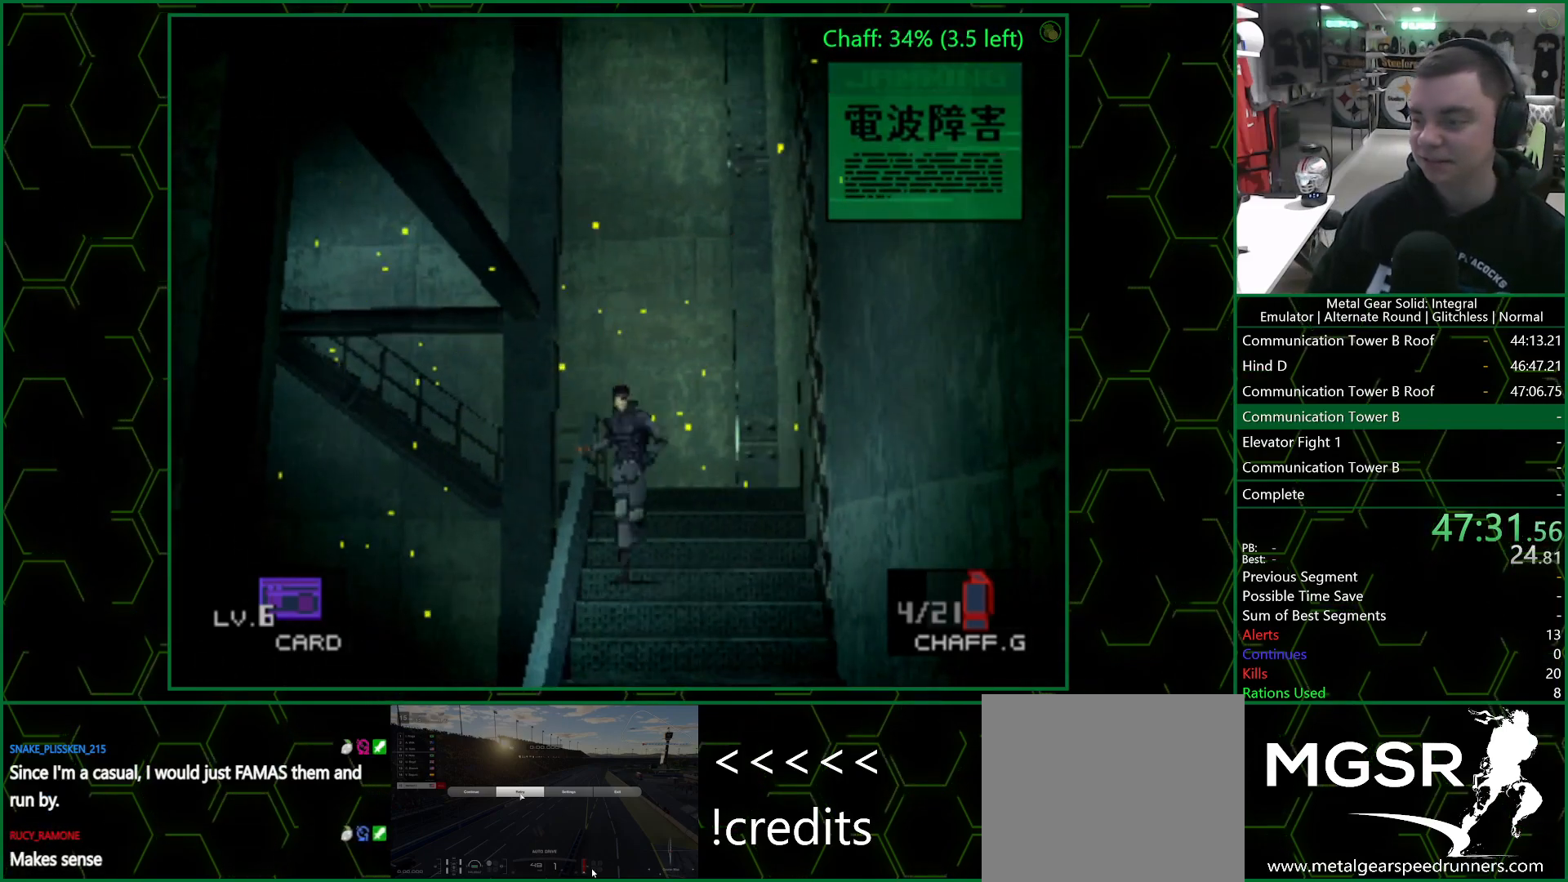
{"buttons": ["DPAD_DOWN", "DPAD_LEFT"], "left_stick": "center", "right_stick": "center", "events": []}
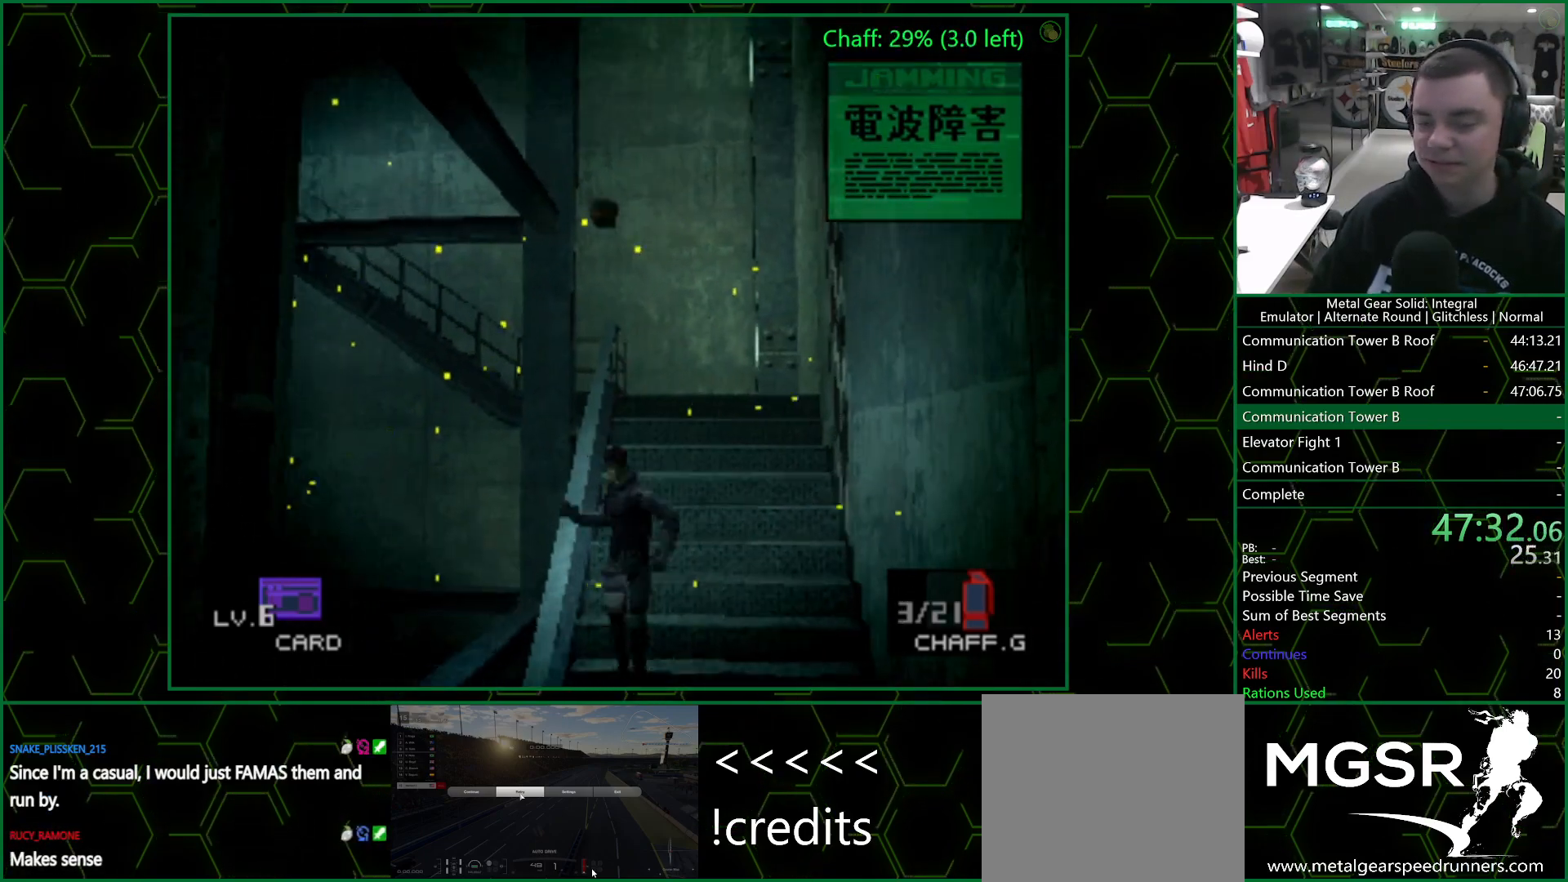
{"buttons": ["DPAD_DOWN", "DPAD_LEFT"], "left_stick": "center", "right_stick": "center", "events": []}
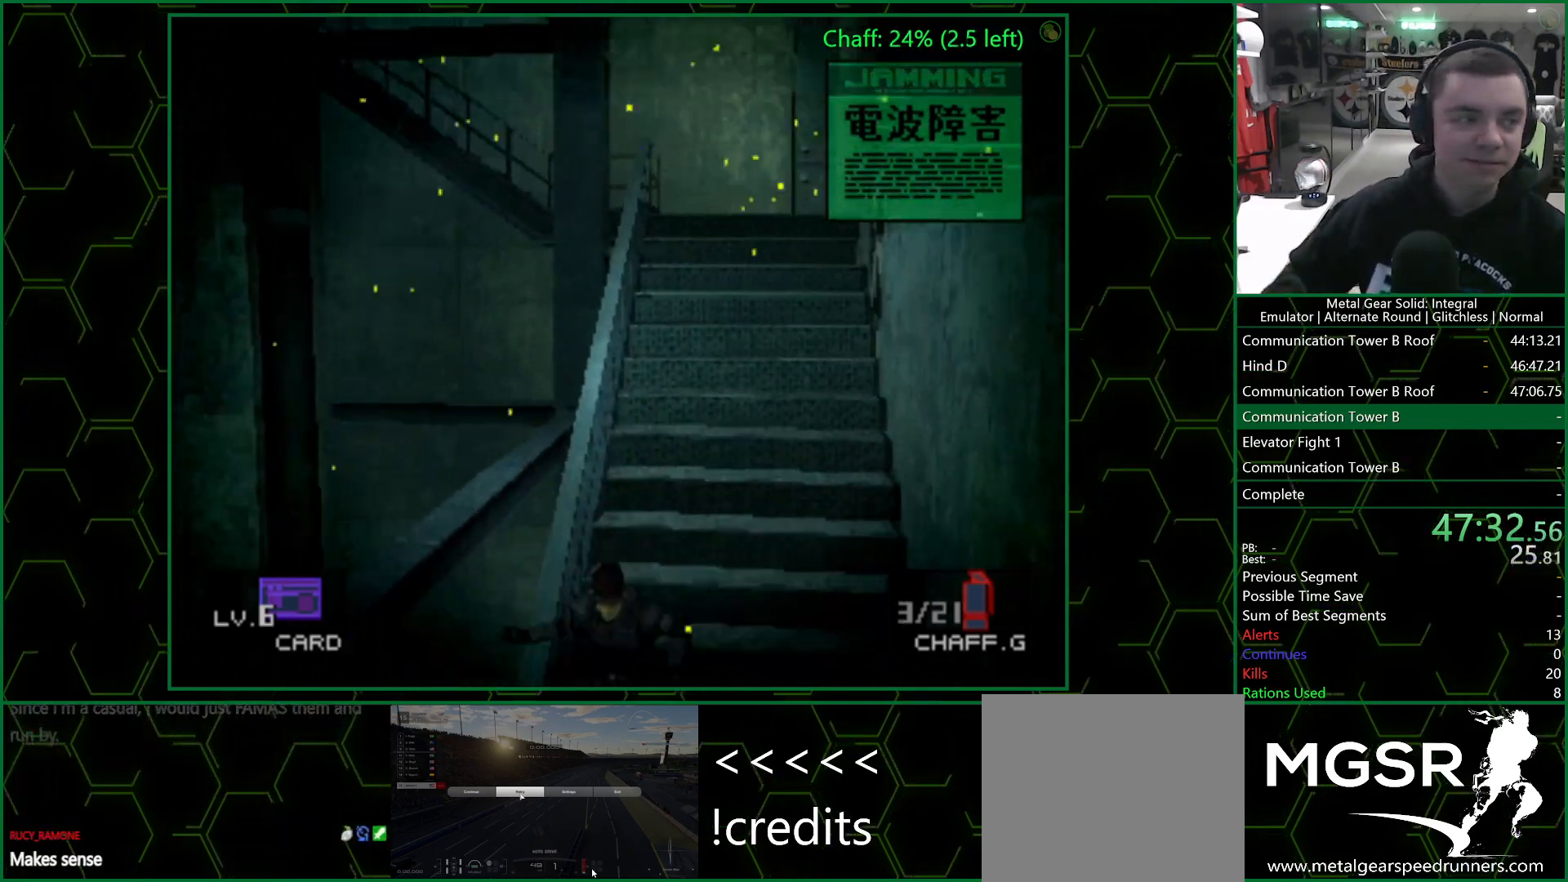
{"buttons": ["DPAD_DOWN", "DPAD_LEFT"], "left_stick": "center", "right_stick": "center", "events": []}
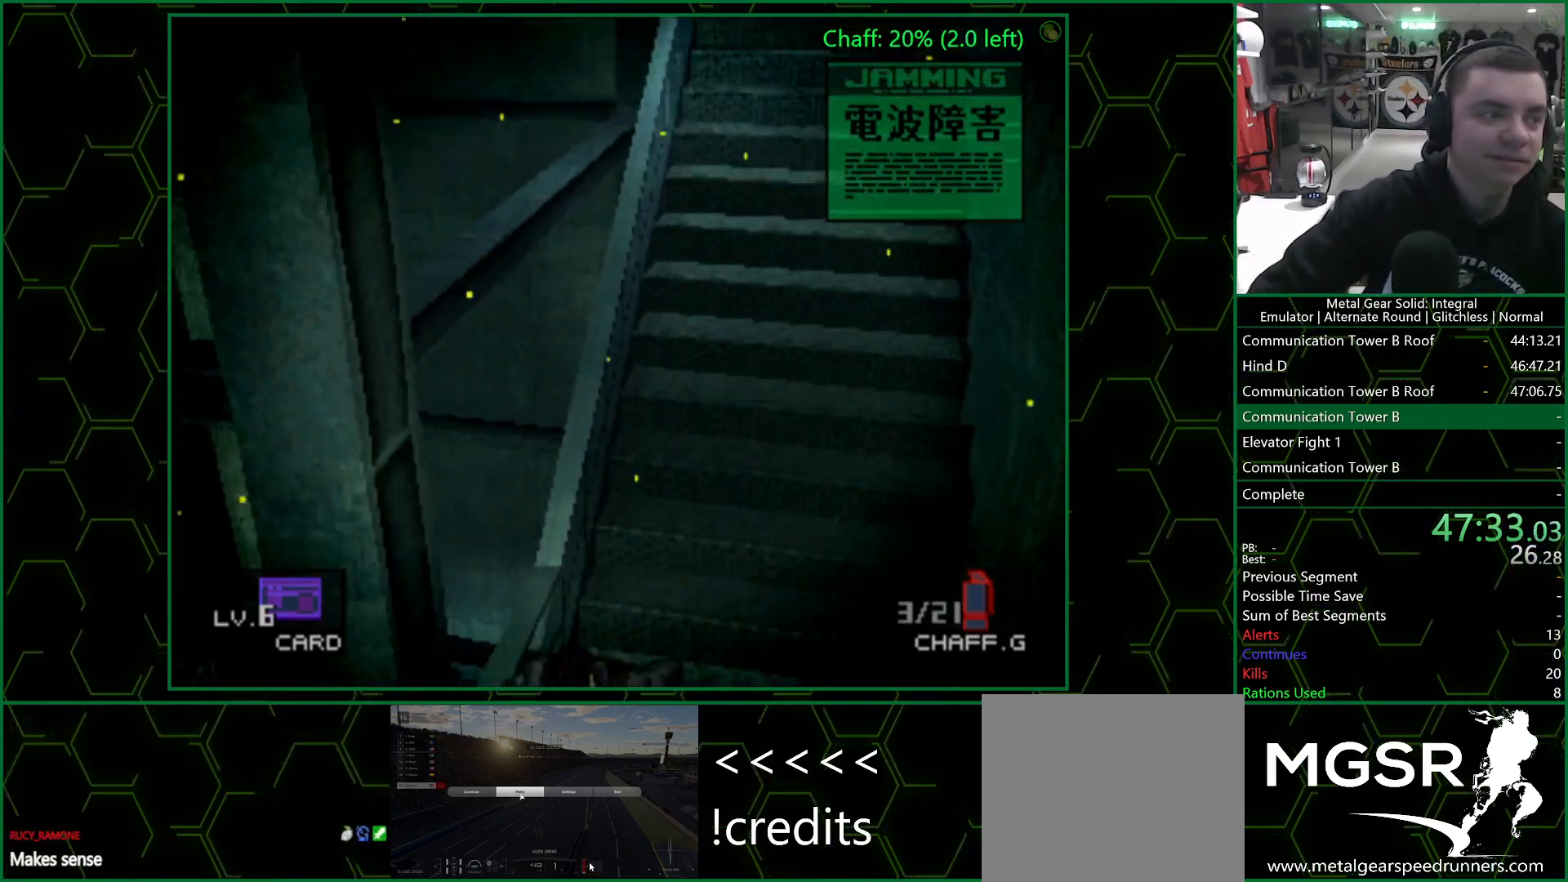
{"buttons": ["DPAD_DOWN", "DPAD_LEFT"], "left_stick": "center", "right_stick": "center", "events": []}
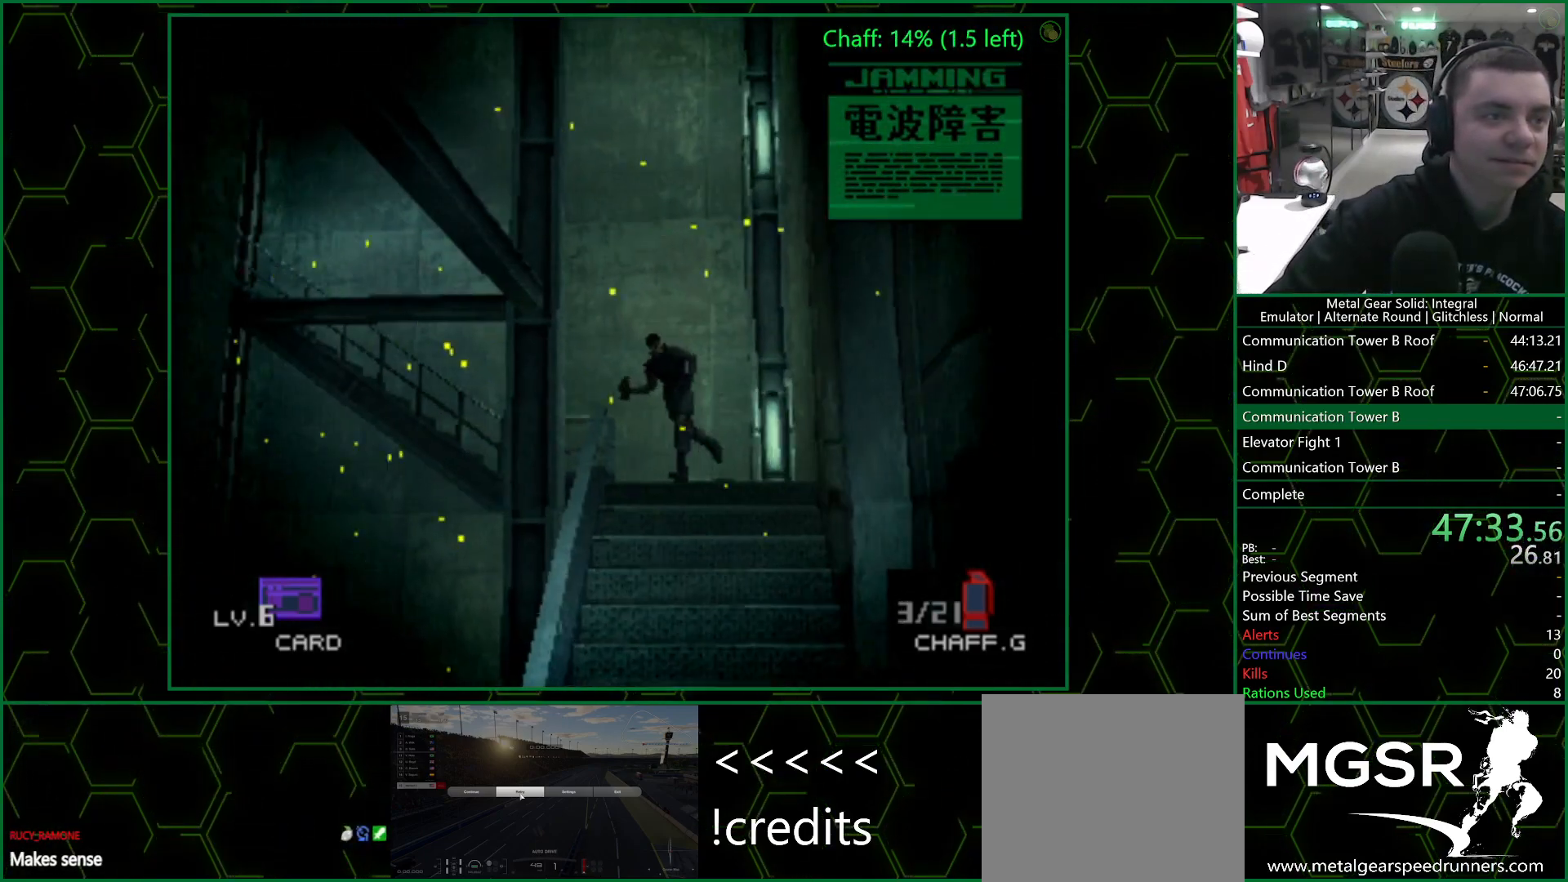
{"buttons": ["DPAD_DOWN", "DPAD_LEFT"], "left_stick": "center", "right_stick": "center", "events": []}
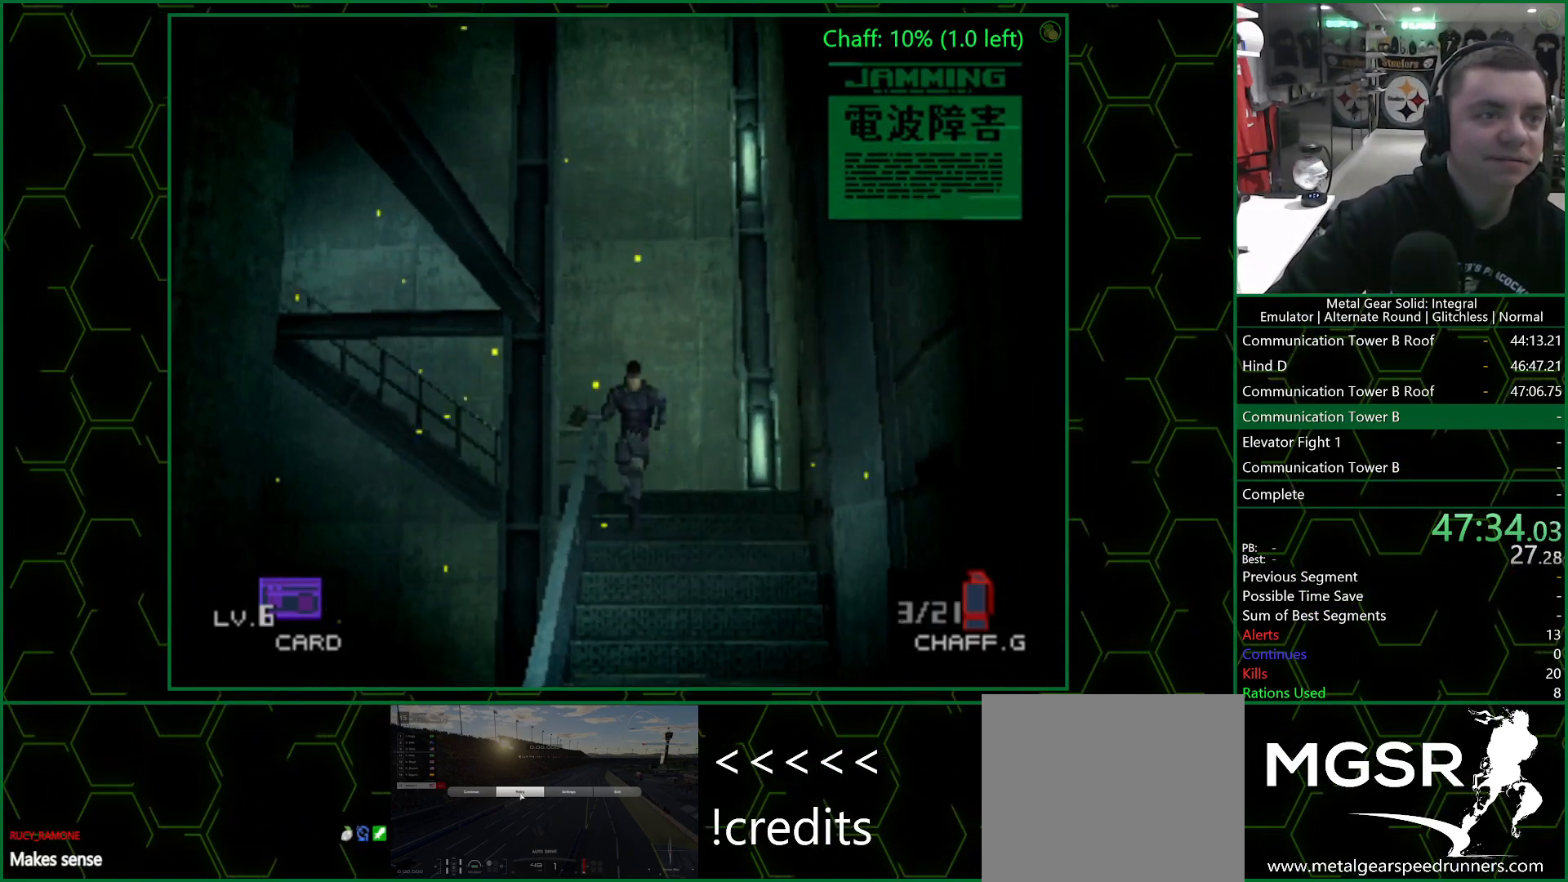
{"buttons": ["DPAD_DOWN", "DPAD_LEFT"], "left_stick": "center", "right_stick": "center", "events": []}
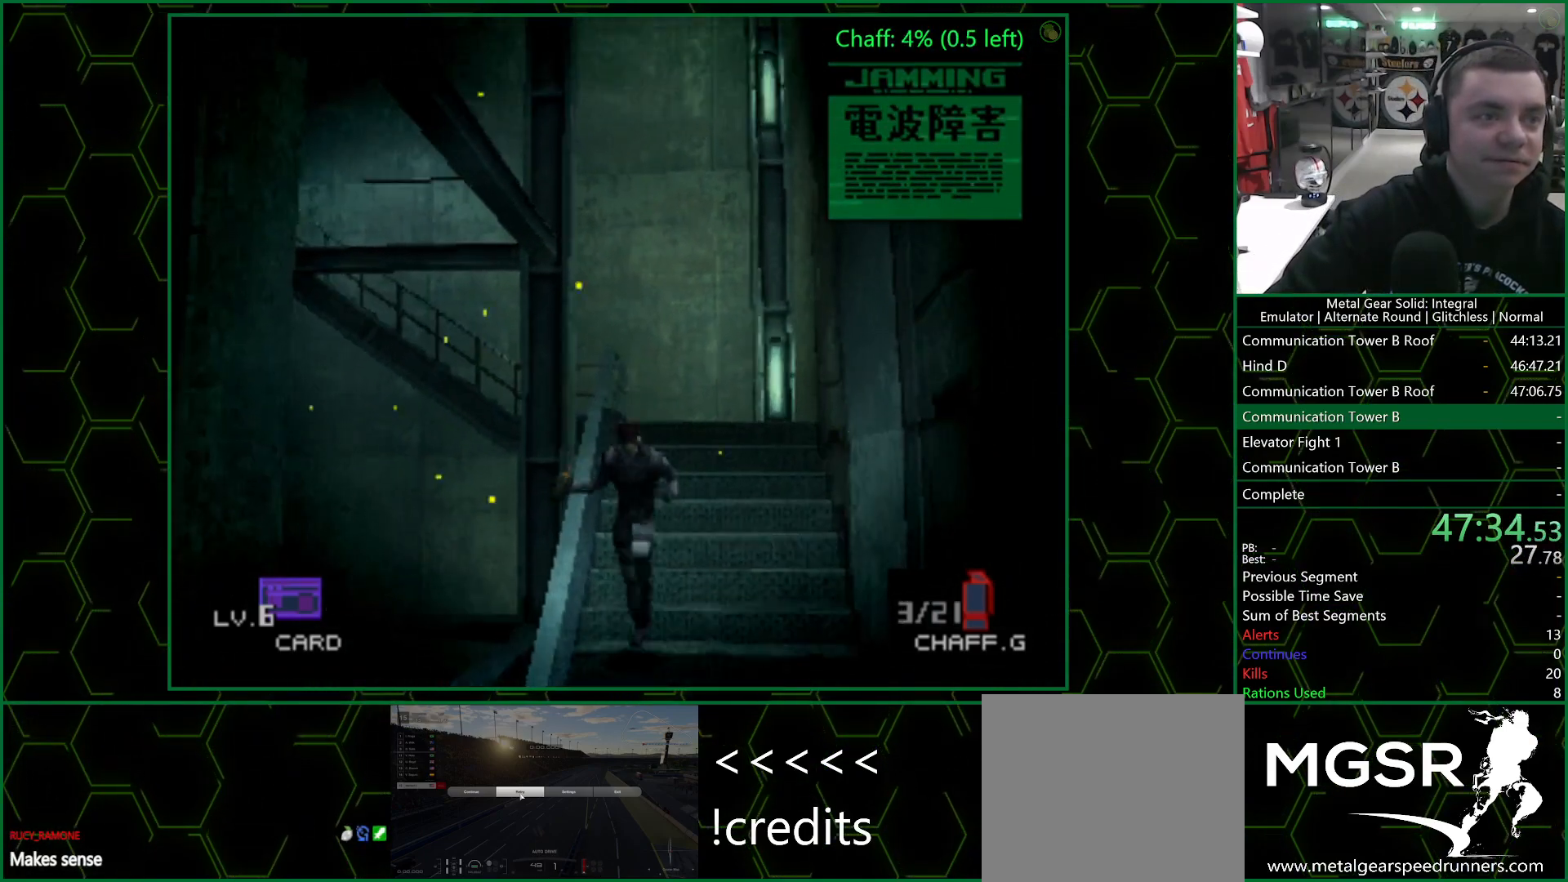
{"buttons": ["DPAD_DOWN", "DPAD_LEFT"], "left_stick": "center", "right_stick": "center", "events": []}
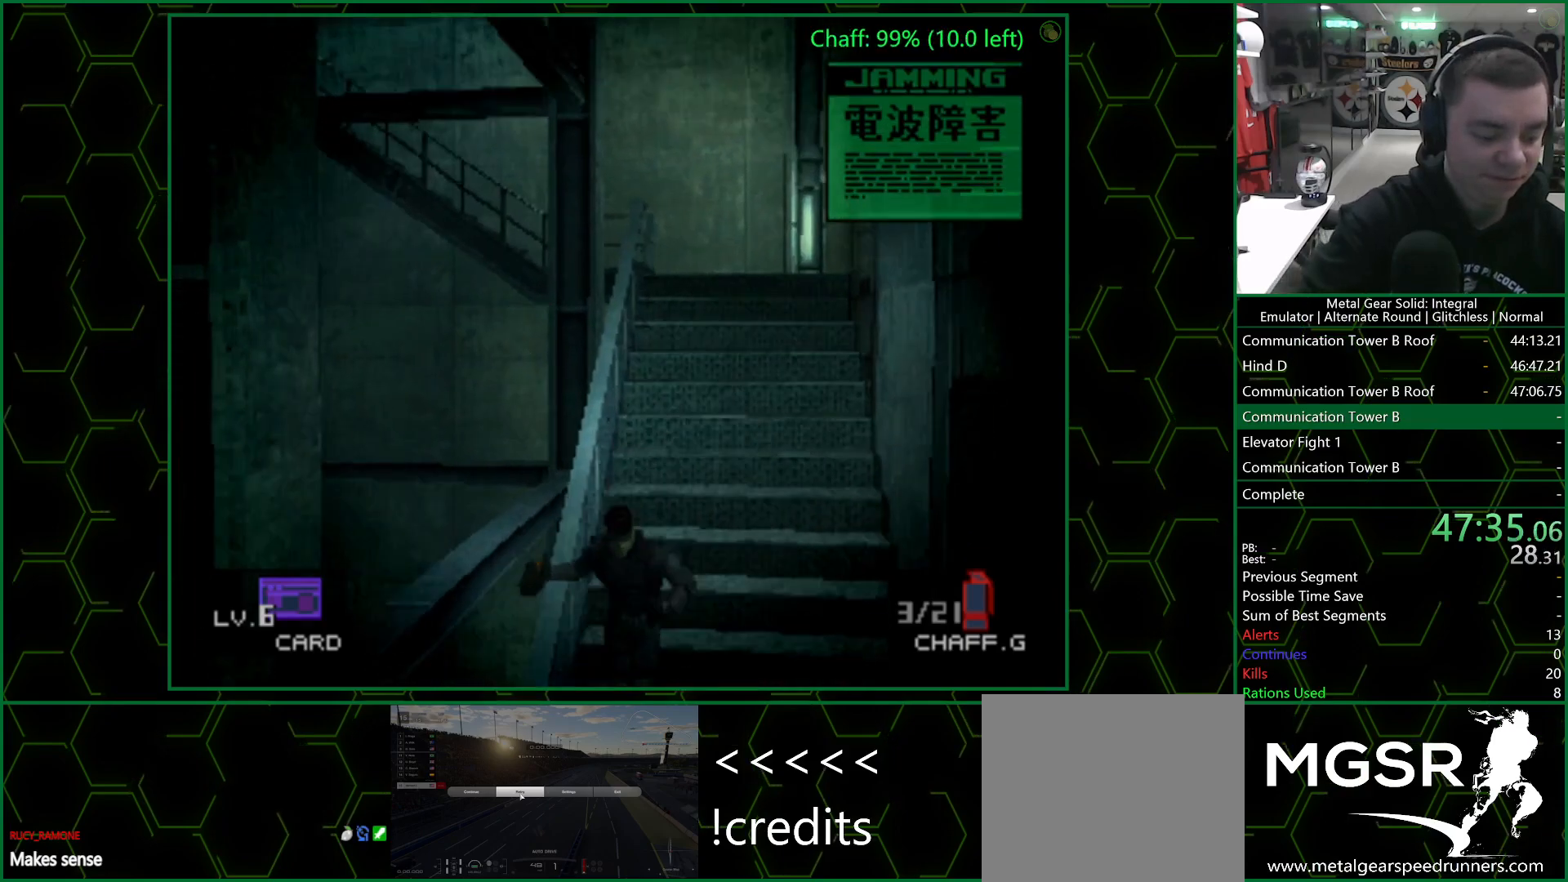
{"buttons": ["DPAD_DOWN", "DPAD_LEFT"], "left_stick": "center", "right_stick": "center", "events": []}
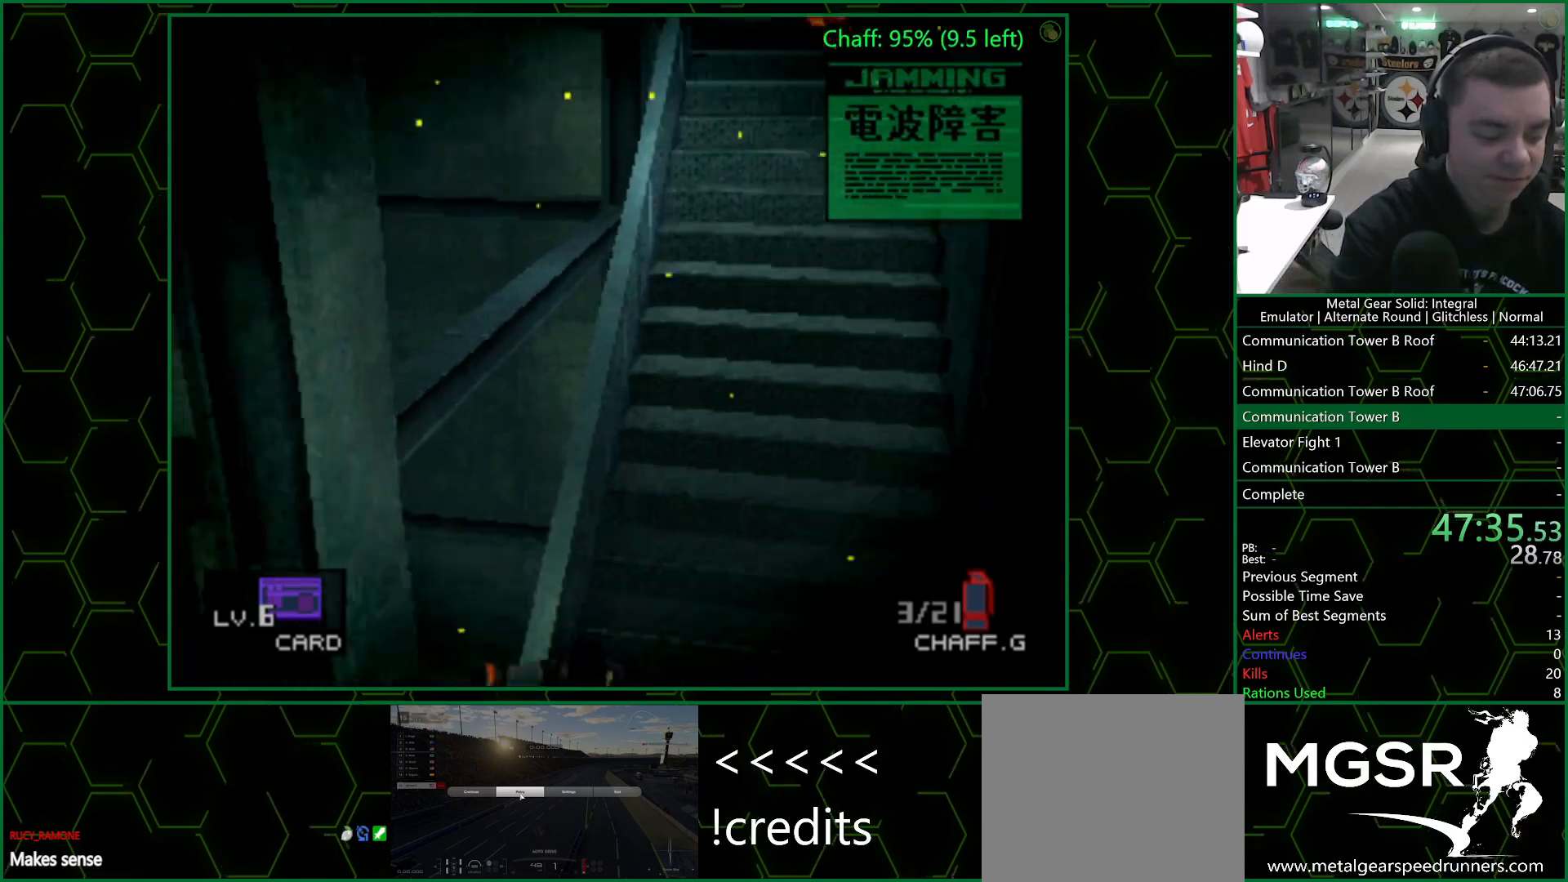
{"buttons": ["DPAD_DOWN", "DPAD_LEFT"], "left_stick": "center", "right_stick": "center", "events": []}